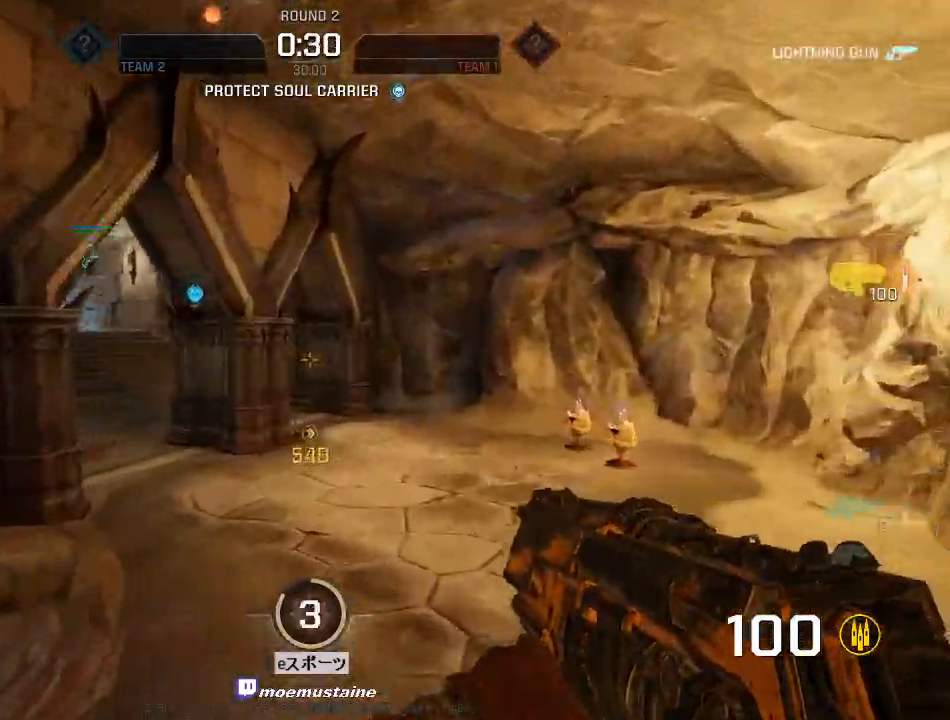
Gameplay with keyboard and mouse; each line is a JSON object with the keys and mouse buttons held at the frame after it. "events" lists presses ("down") and releases ("up") of "a", "caps_lock", "d", "e", "f", "q", "r", "s", "shift", "space", "tab", "w", "mouse_left", "mouse_wheel", "mouse_right" and "mouse_mb5" between this image and that frame as [ms after this image, input, new state], when the widget could be followed in between. "mouse_left", "mouse_wheel", "mouse_right", "mouse_mb5" = the "left", "wheel", "right", "mb5" buttons of the "mouse" list. No other keys are recorded. "wheel" means that the mouse wheel is clicked or scrolled. Mouse movement is not recorded. Not read: other_keys.
{"keys": ["w"], "mouse": [], "events": [[400, "a", "up"]]}
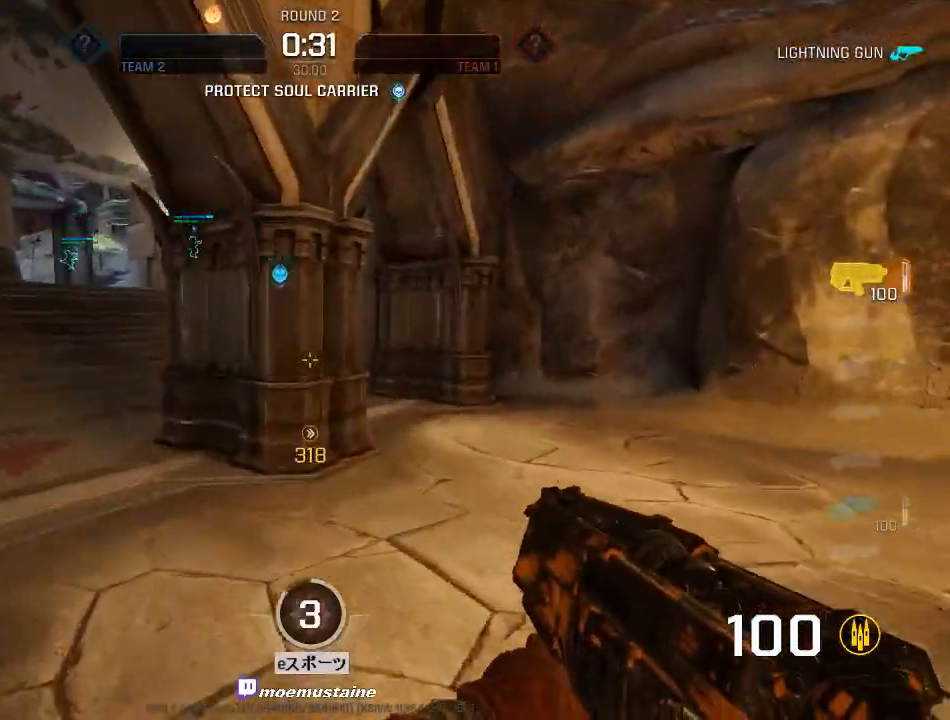
{"keys": ["a", "w"], "mouse": [], "events": [[50, "a", "down"], [200, "mouse_right", "down"], [267, "mouse_right", "up"]]}
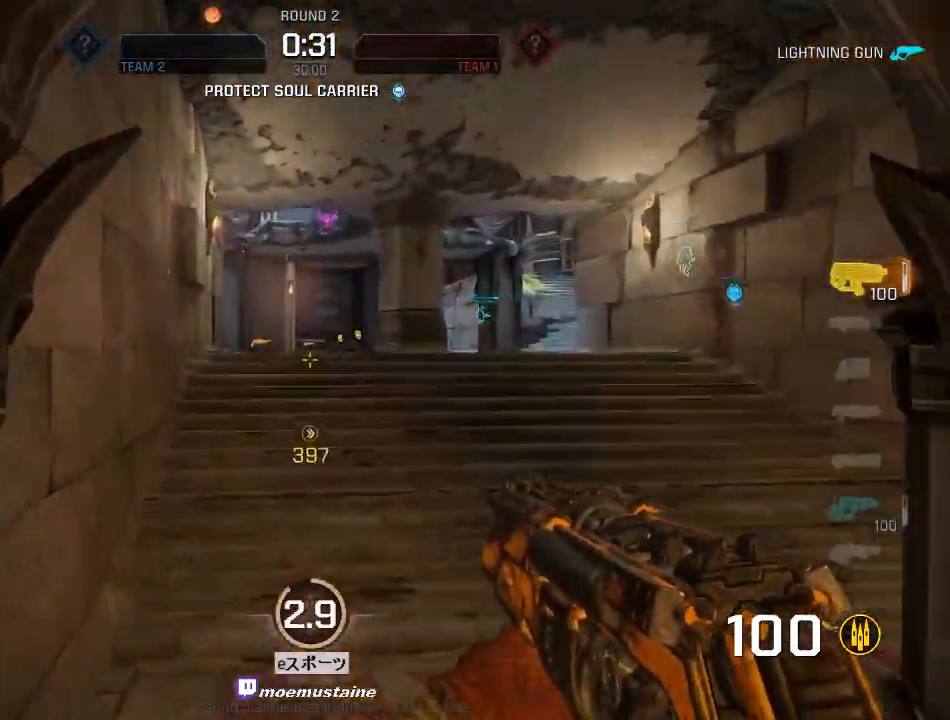
{"keys": ["d", "w"], "mouse": [], "events": [[200, "a", "up"], [217, "d", "down"], [333, "a", "down"], [333, "mouse_right", "down"], [350, "d", "up"], [433, "d", "down"], [450, "a", "up"], [467, "mouse_right", "up"]]}
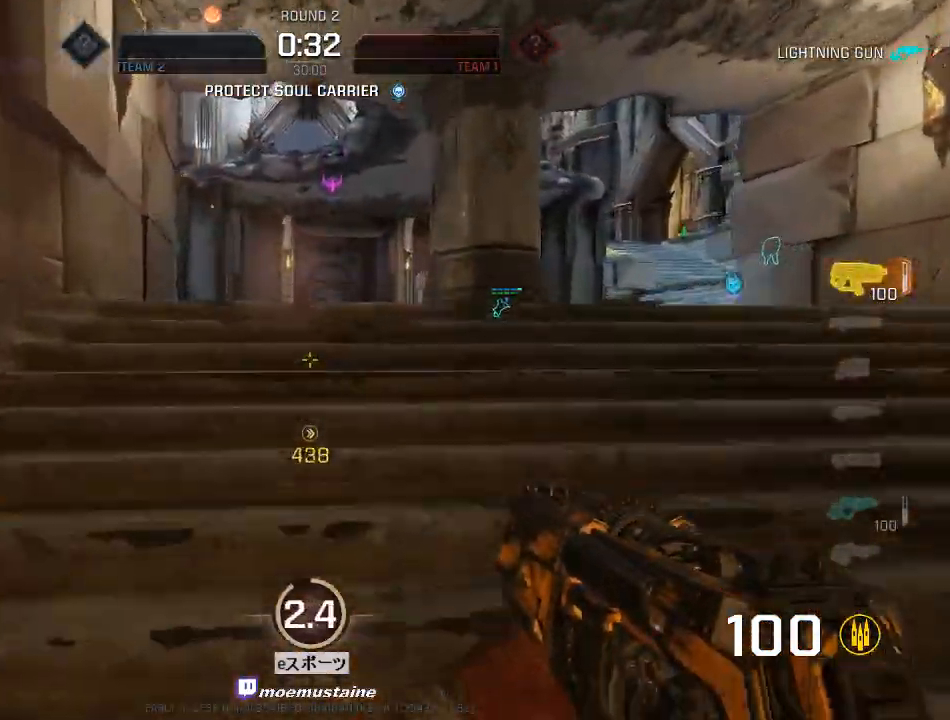
{"keys": ["a", "w"], "mouse": [], "events": [[67, "mouse_right", "down"], [83, "a", "down"], [117, "d", "up"], [217, "mouse_right", "up"]]}
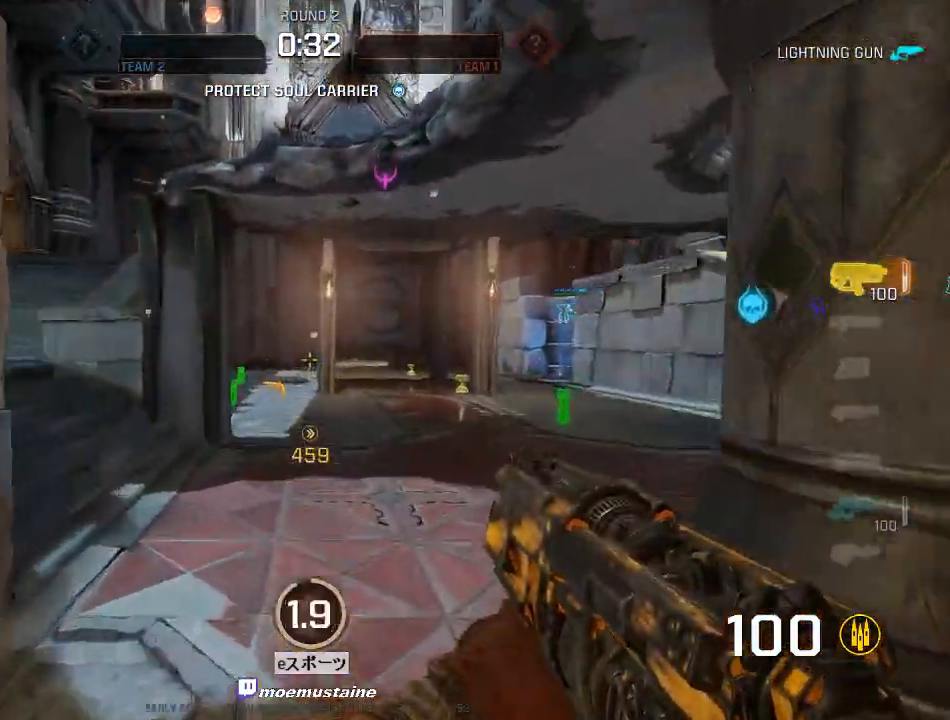
{"keys": ["a", "w"], "mouse": [], "events": [[233, "a", "up"], [283, "a", "down"]]}
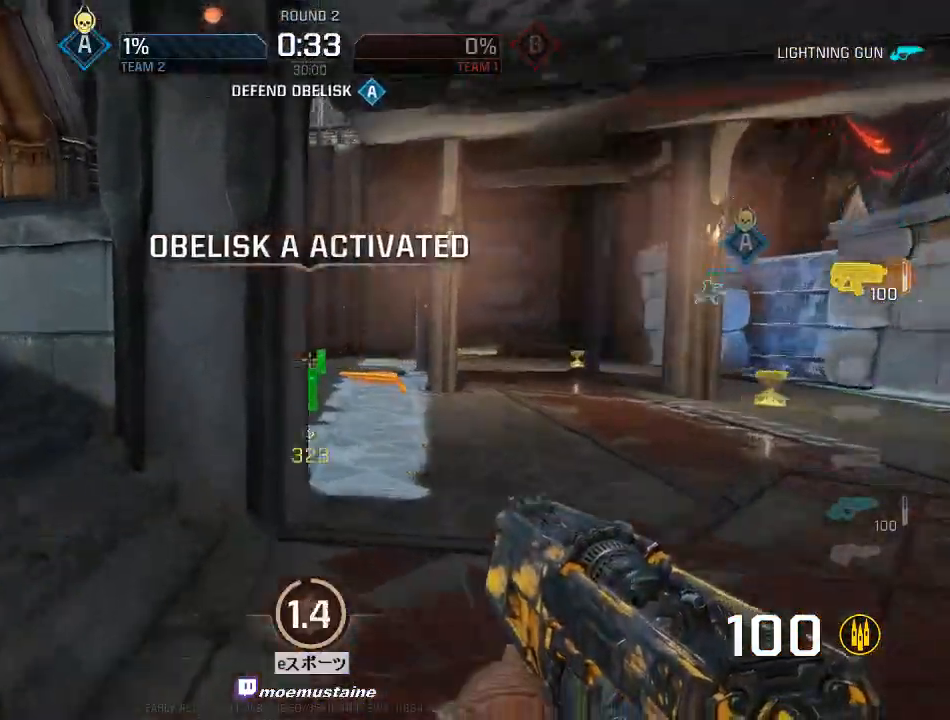
{"keys": ["a", "w"], "mouse": [], "events": [[67, "mouse_right", "down"], [200, "mouse_right", "up"]]}
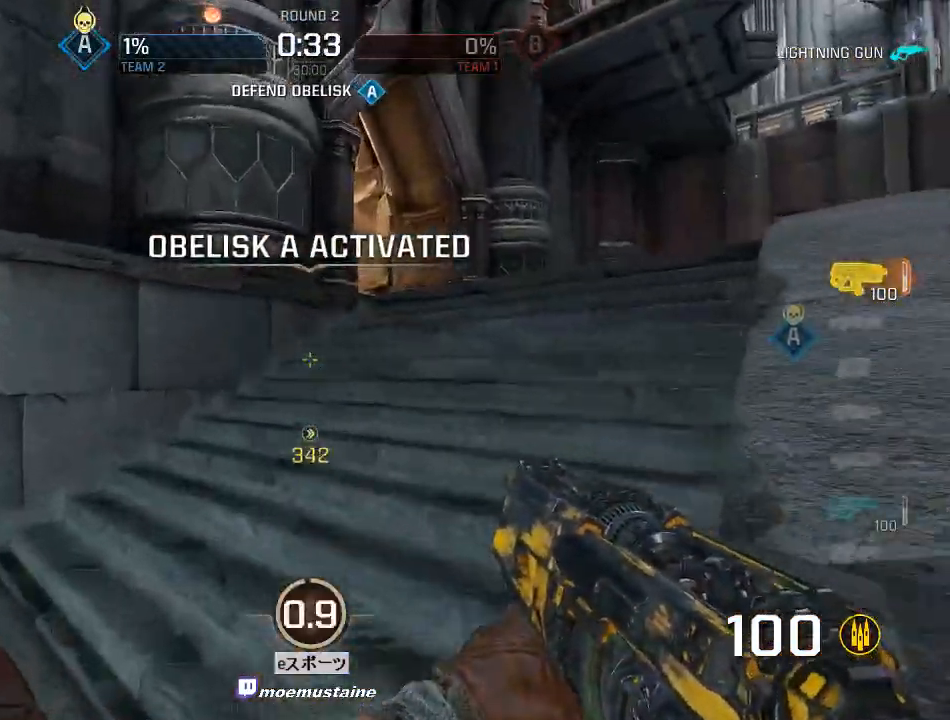
{"keys": ["a", "w"], "mouse": ["right"], "events": [[83, "a", "up"], [83, "d", "down"], [150, "tab", "down"], [267, "tab", "up"], [317, "d", "up"], [350, "a", "down"], [483, "mouse_right", "down"]]}
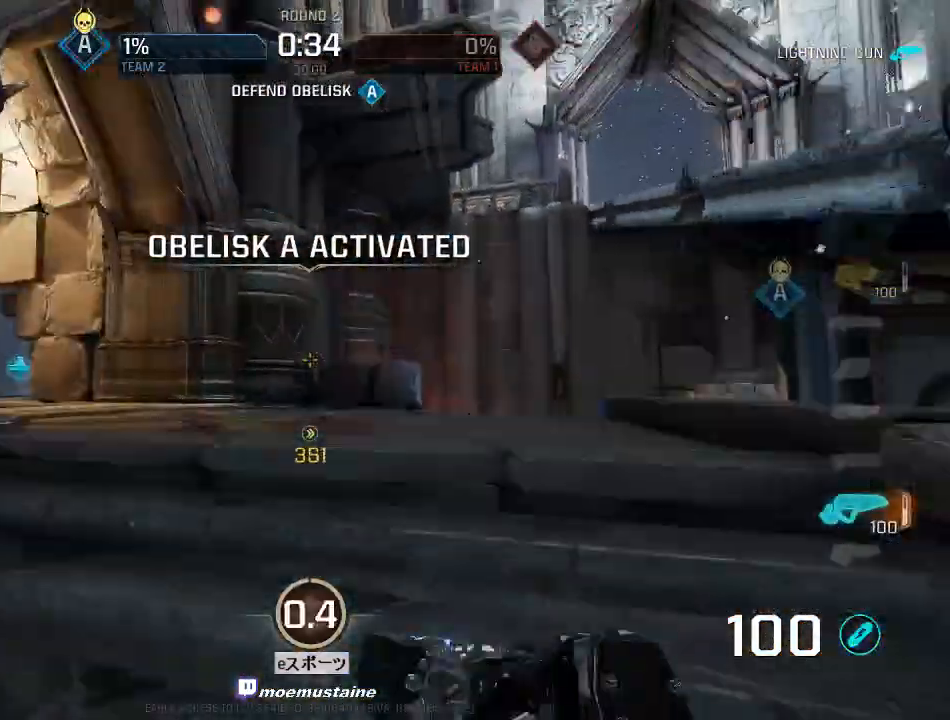
{"keys": ["a", "w"], "mouse": [], "events": [[33, "mouse_right", "up"]]}
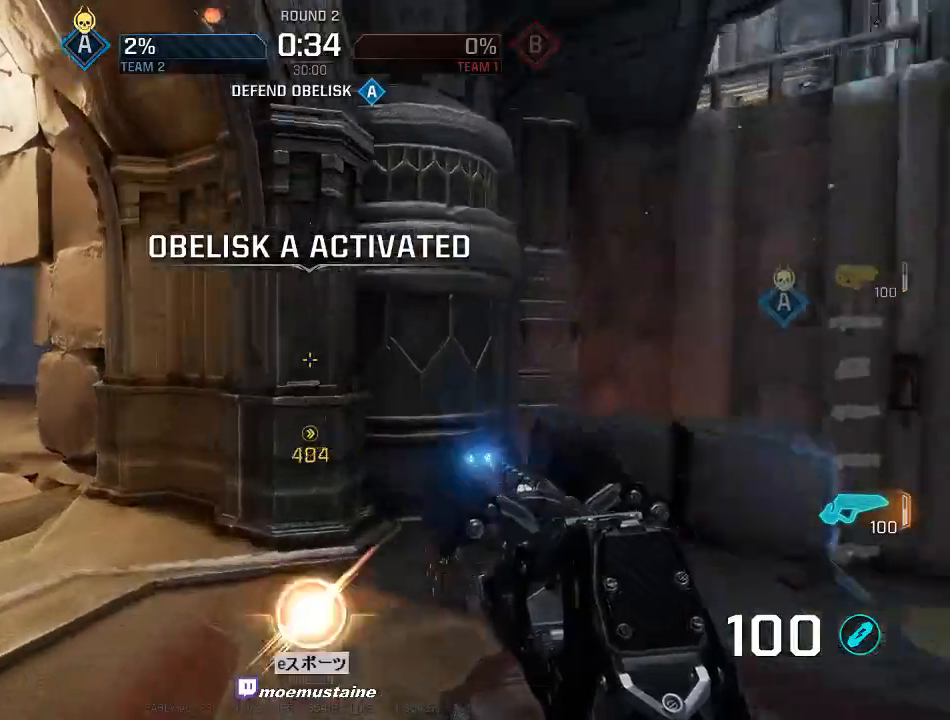
{"keys": ["a", "w"], "mouse": [], "events": [[183, "mouse_right", "down"], [300, "mouse_right", "up"]]}
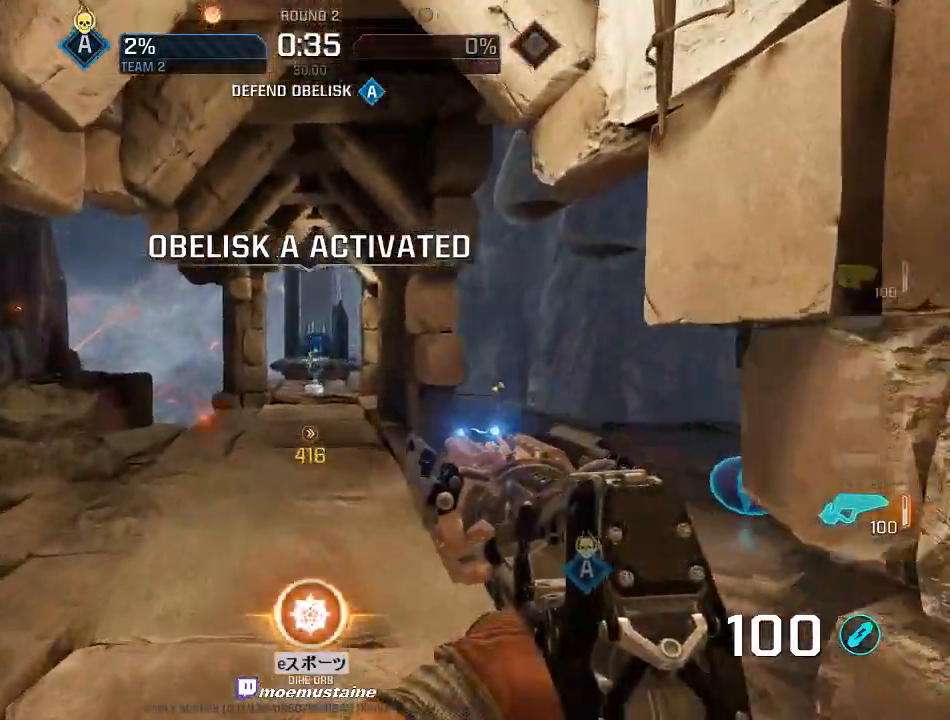
{"keys": ["d", "w"], "mouse": [], "events": [[250, "d", "down"], [267, "a", "up"], [317, "mouse_right", "down"], [450, "mouse_right", "up"]]}
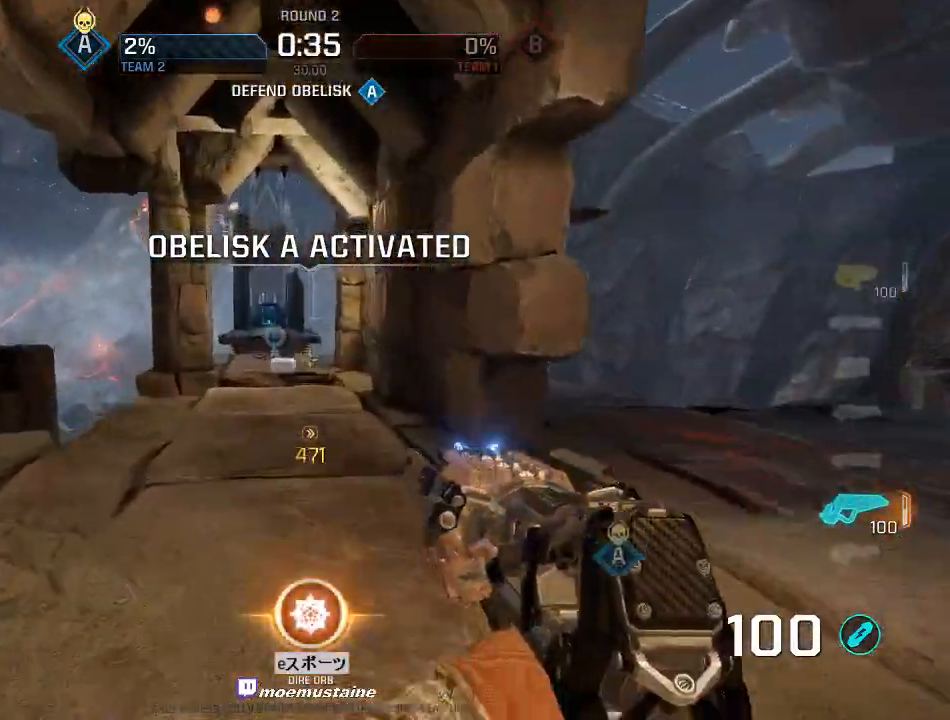
{"keys": ["d", "w"], "mouse": [], "events": []}
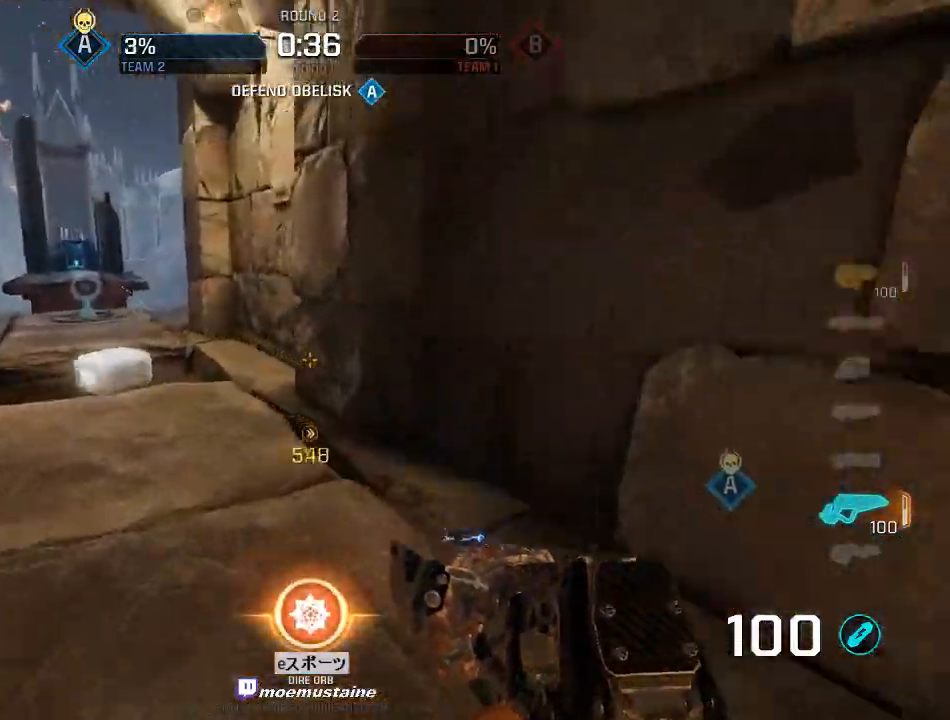
{"keys": ["d", "w"], "mouse": [], "events": [[67, "mouse_right", "down"], [183, "mouse_right", "up"], [433, "w", "up"], [483, "w", "down"]]}
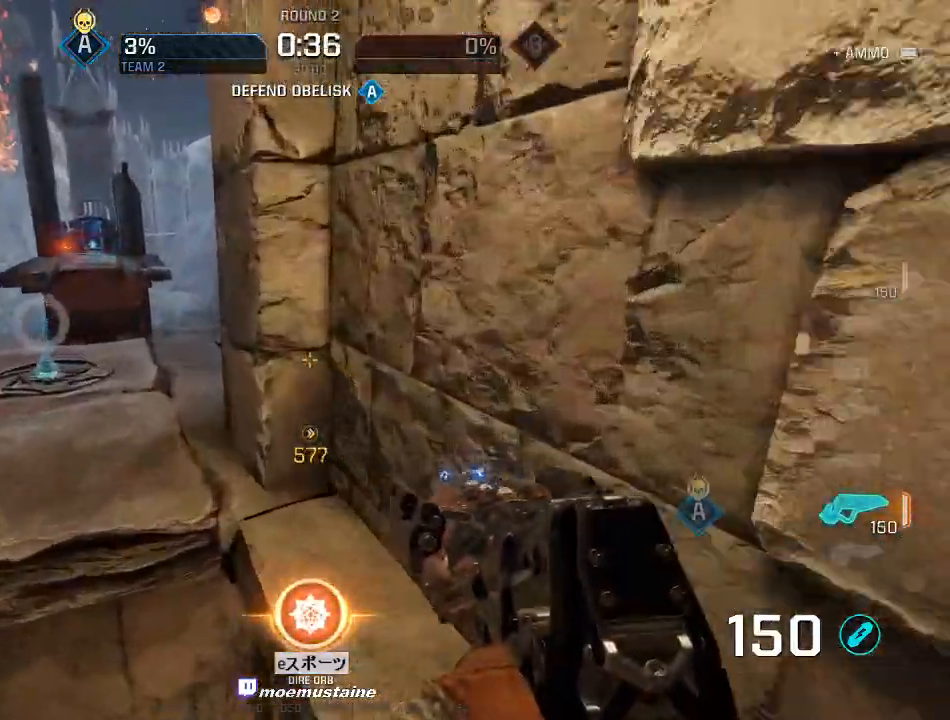
{"keys": ["a", "w"], "mouse": [], "events": [[33, "a", "down"], [67, "d", "up"]]}
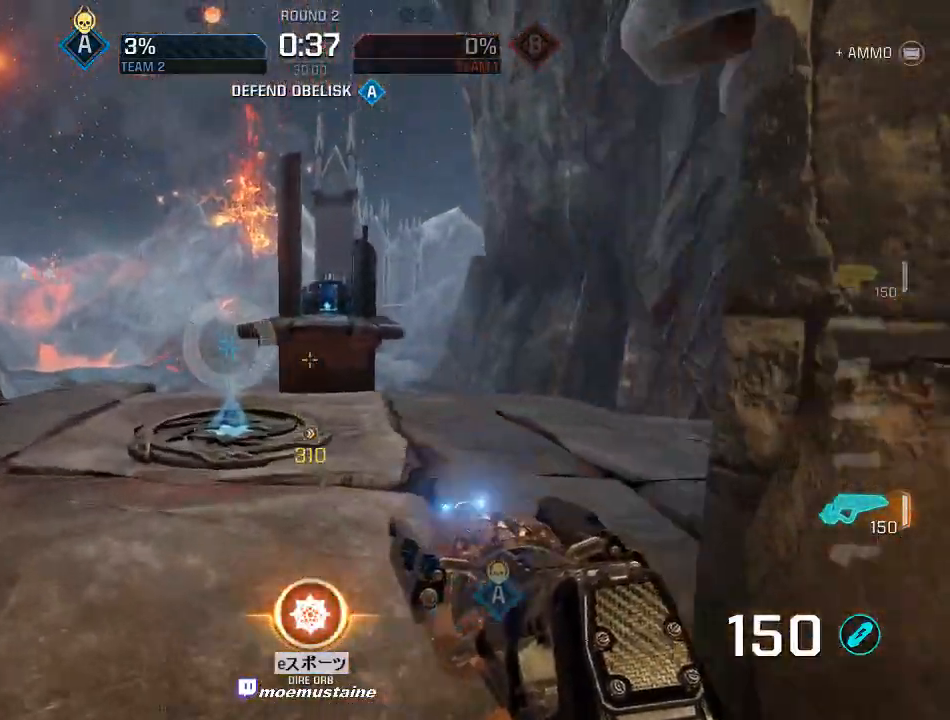
{"keys": ["d"], "mouse": [], "events": [[83, "a", "up"], [467, "d", "down"], [500, "w", "up"]]}
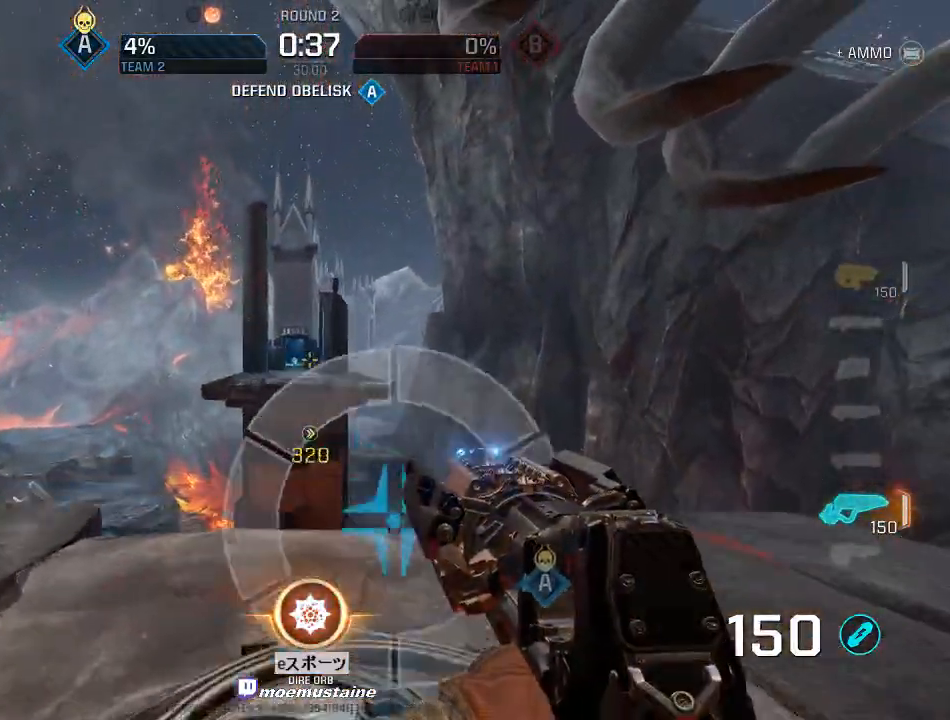
{"keys": ["w"], "mouse": [], "events": [[67, "s", "down"], [167, "d", "up"], [183, "a", "down"], [300, "d", "down"], [317, "a", "up"], [317, "s", "up"], [383, "w", "down"], [433, "d", "up"]]}
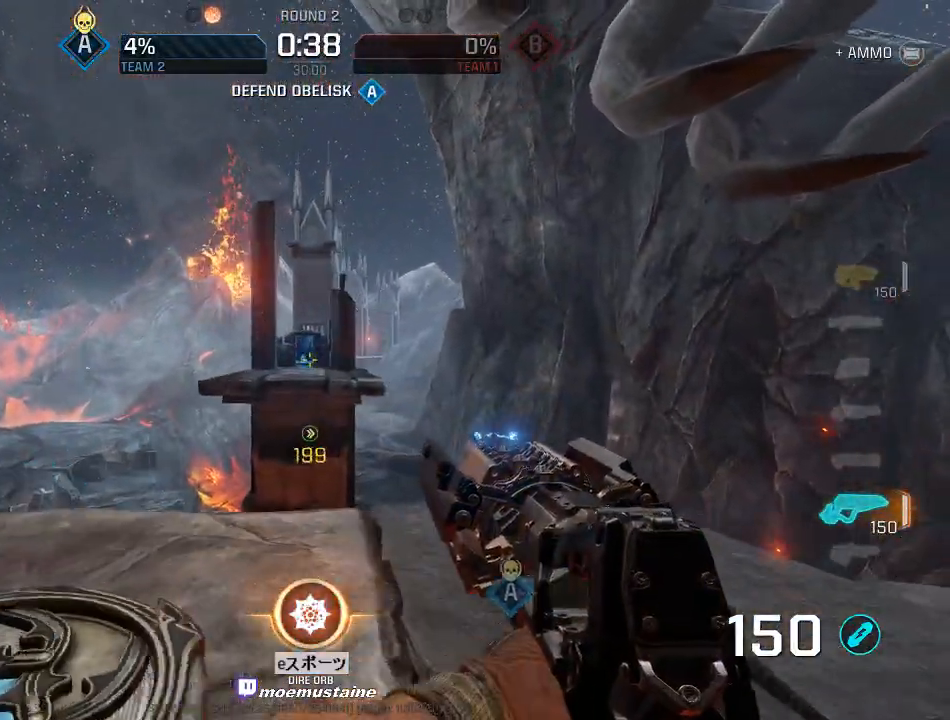
{"keys": ["d", "q"], "mouse": [], "events": [[67, "a", "down"], [117, "w", "up"], [233, "s", "down"], [317, "d", "down"], [333, "a", "up"], [367, "s", "up"], [417, "q", "down"]]}
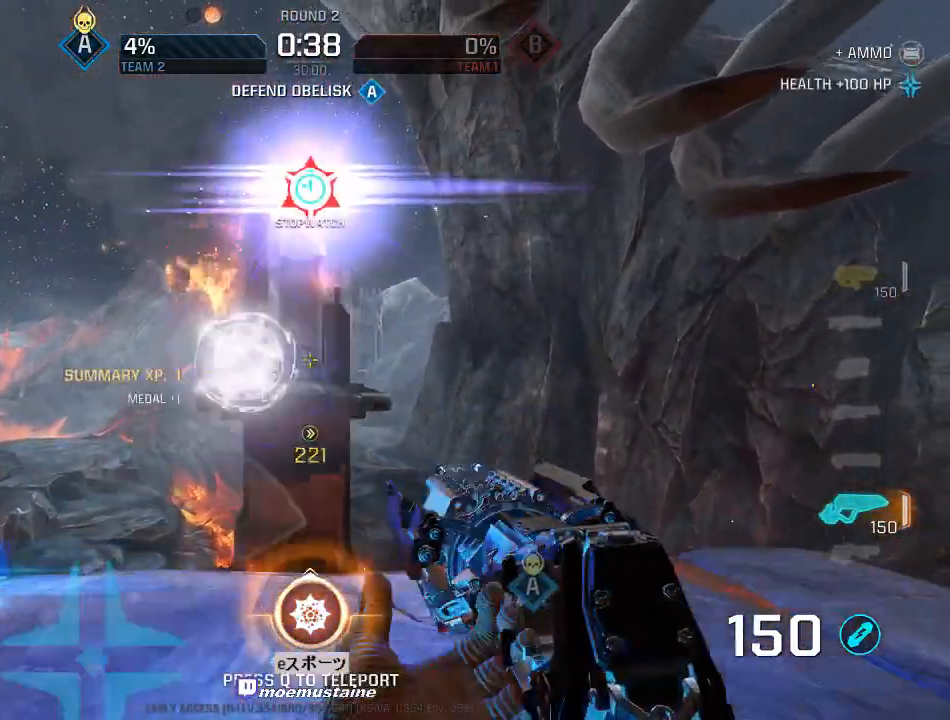
{"keys": ["a", "w"], "mouse": [], "events": [[17, "q", "up"], [133, "s", "down"], [333, "s", "up"], [400, "a", "down"], [417, "w", "down"], [467, "d", "up"]]}
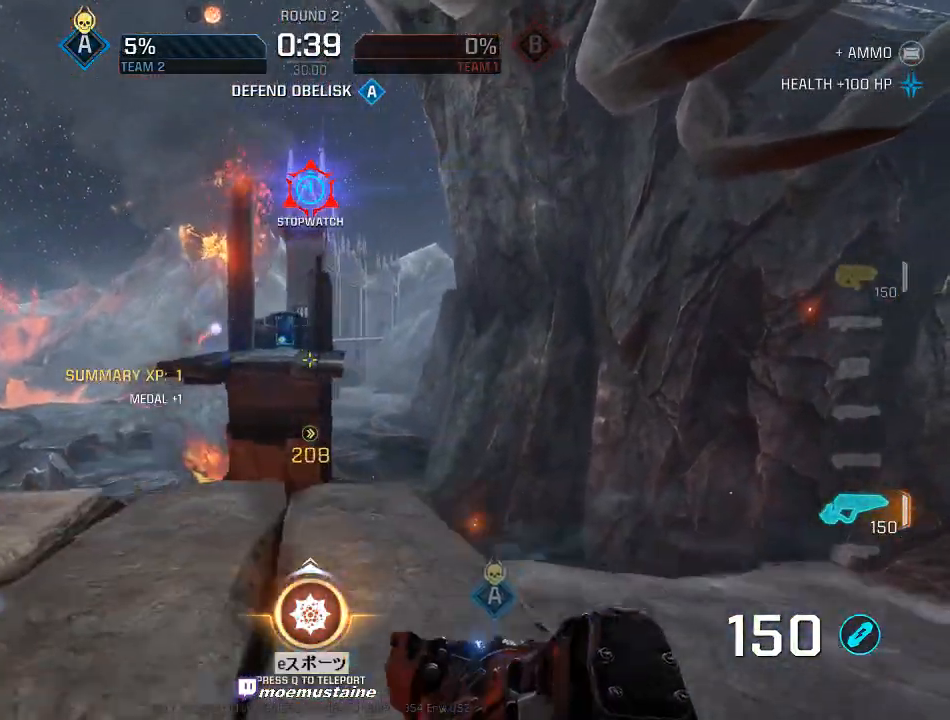
{"keys": ["w"], "mouse": [], "events": [[117, "w", "up"], [467, "a", "up"], [467, "w", "down"]]}
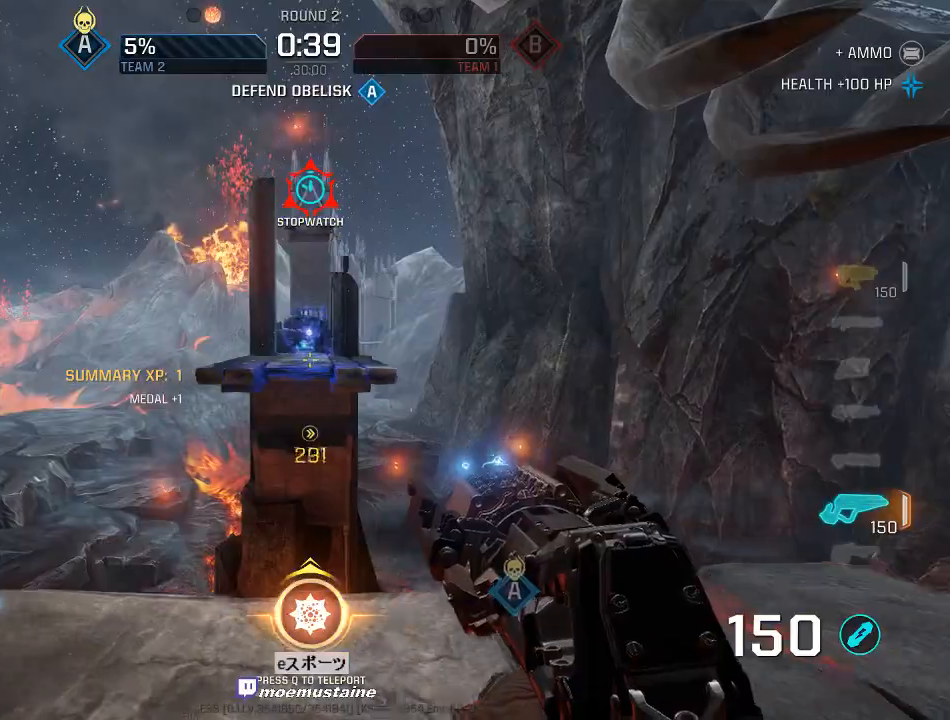
{"keys": ["q"], "mouse": [], "events": [[100, "w", "up"], [500, "q", "down"]]}
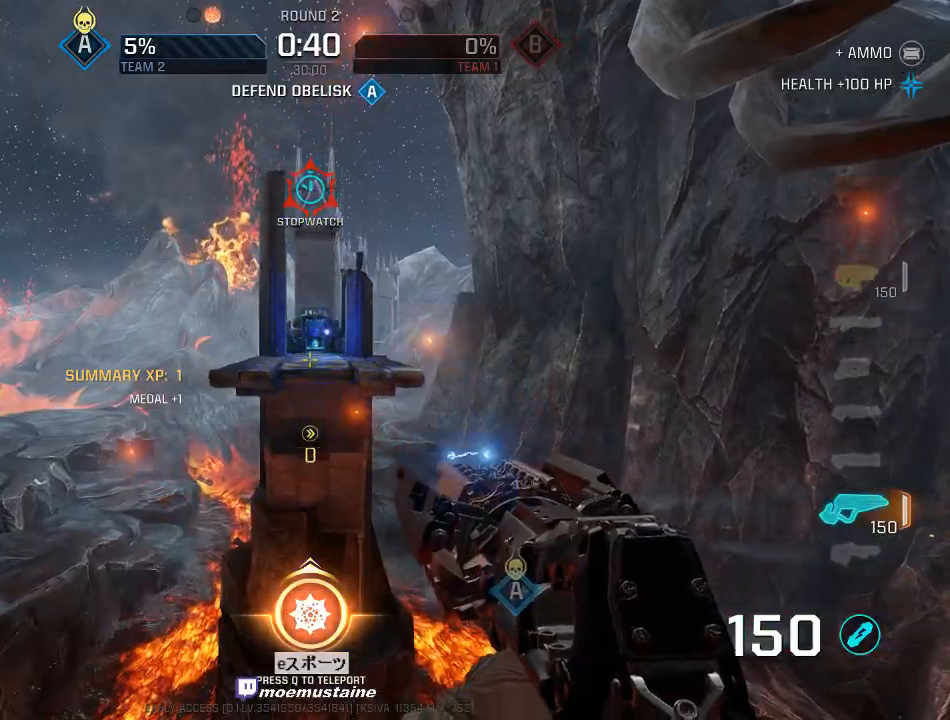
{"keys": ["a", "w"], "mouse": [], "events": [[33, "w", "down"], [150, "q", "up"], [350, "a", "down"], [383, "w", "up"], [483, "w", "down"]]}
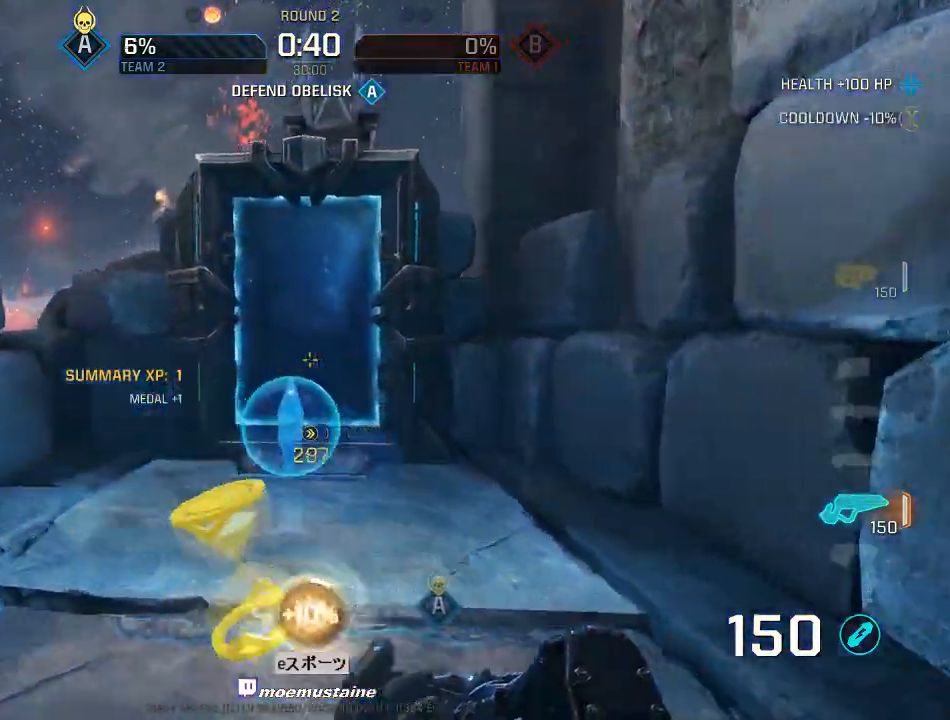
{"keys": ["a"], "mouse": [], "events": [[17, "a", "up"], [83, "d", "down"], [200, "w", "up"], [383, "a", "down"], [400, "d", "up"]]}
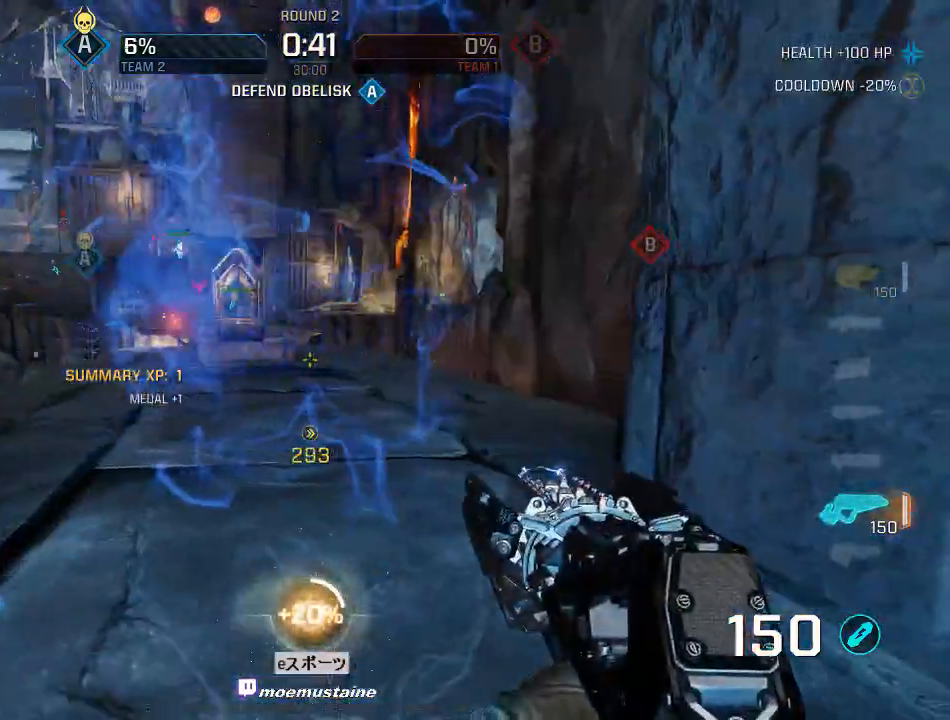
{"keys": ["d"], "mouse": [], "events": [[17, "d", "down"], [50, "a", "up"], [100, "w", "down"], [133, "d", "up"], [183, "w", "up"], [233, "d", "down"], [350, "a", "down"], [350, "d", "up"], [450, "a", "up"], [467, "d", "down"]]}
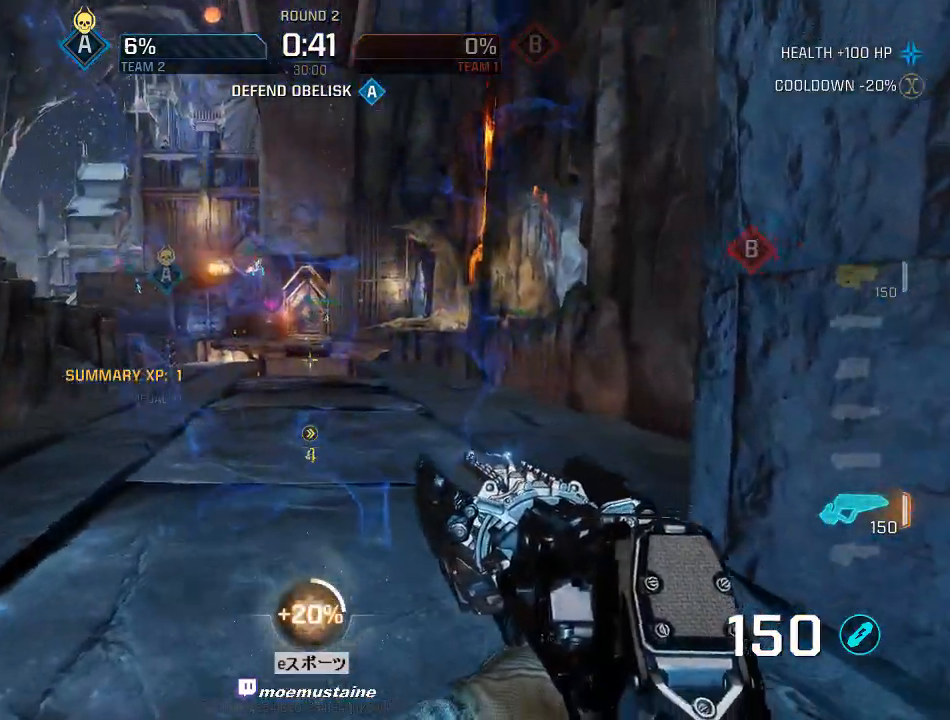
{"keys": ["d"], "mouse": [], "events": [[67, "d", "up"], [133, "a", "down"], [167, "a", "up"], [400, "s", "down"], [467, "s", "up"], [483, "d", "down"]]}
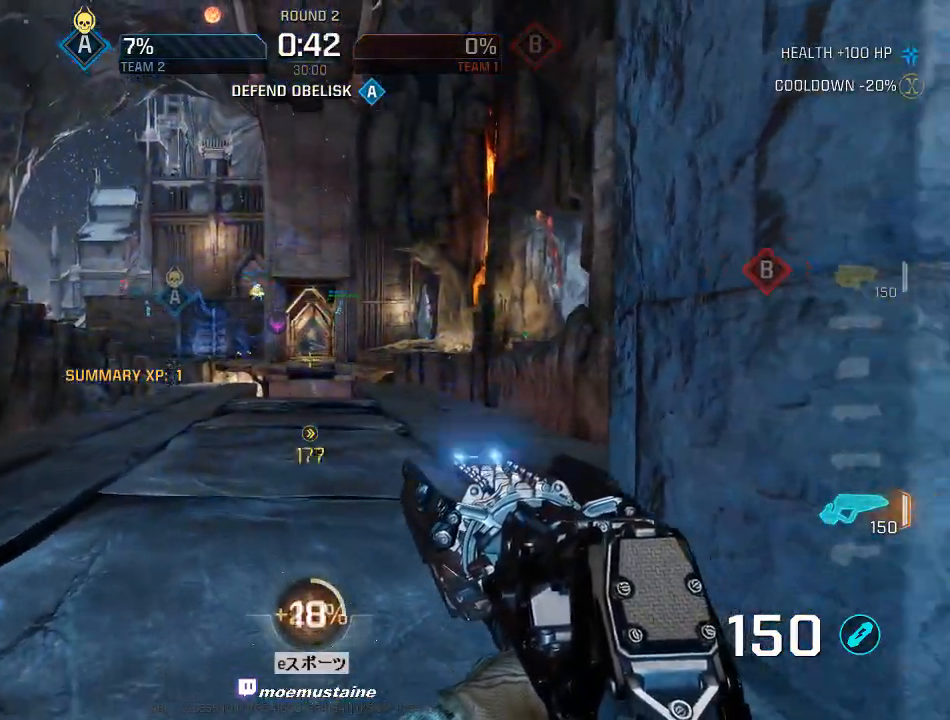
{"keys": [], "mouse": [], "events": [[50, "d", "up"], [300, "a", "down"], [383, "a", "up"]]}
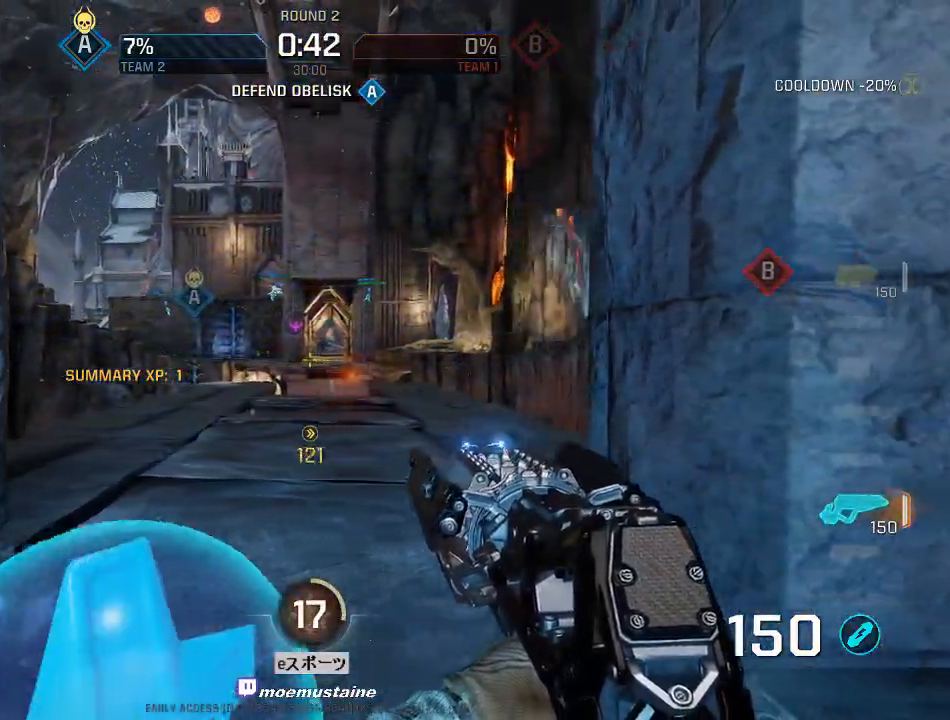
{"keys": [], "mouse": [], "events": []}
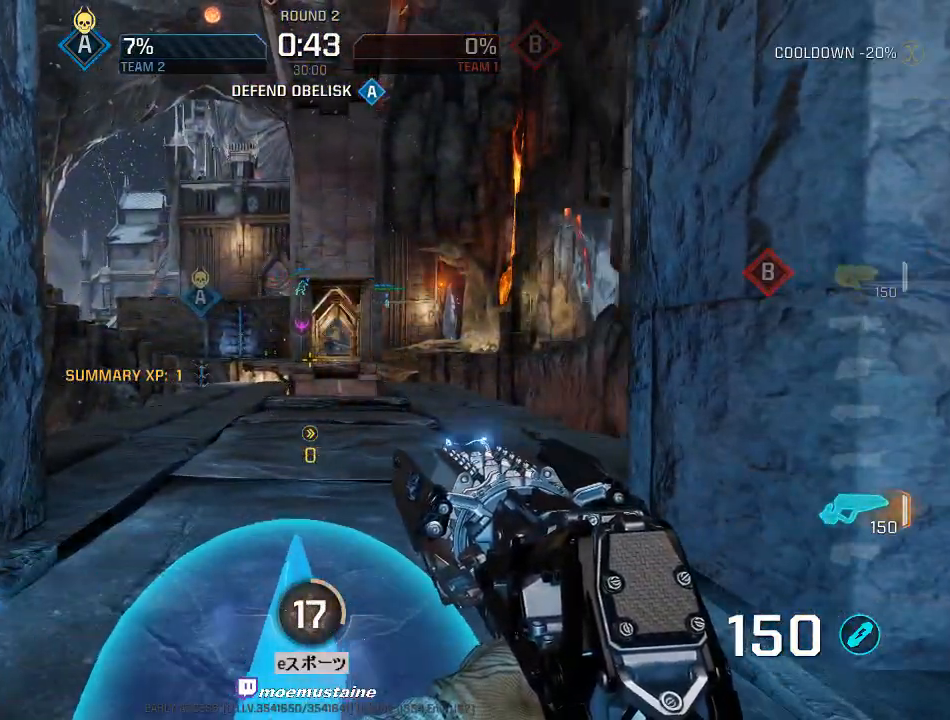
{"keys": [], "mouse": [], "events": []}
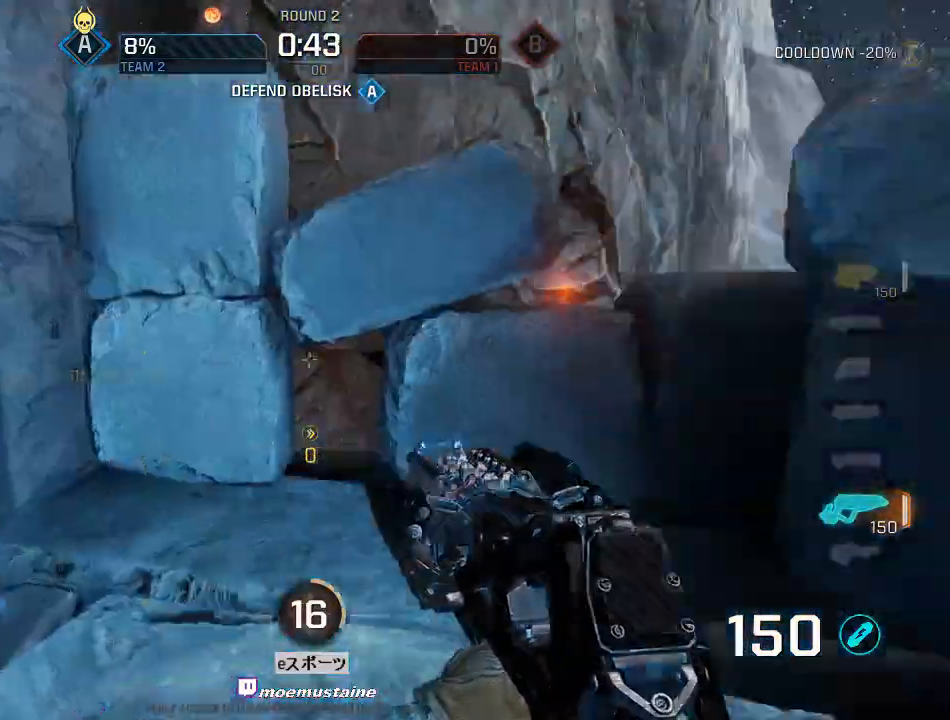
{"keys": ["w"], "mouse": [], "events": [[367, "w", "down"]]}
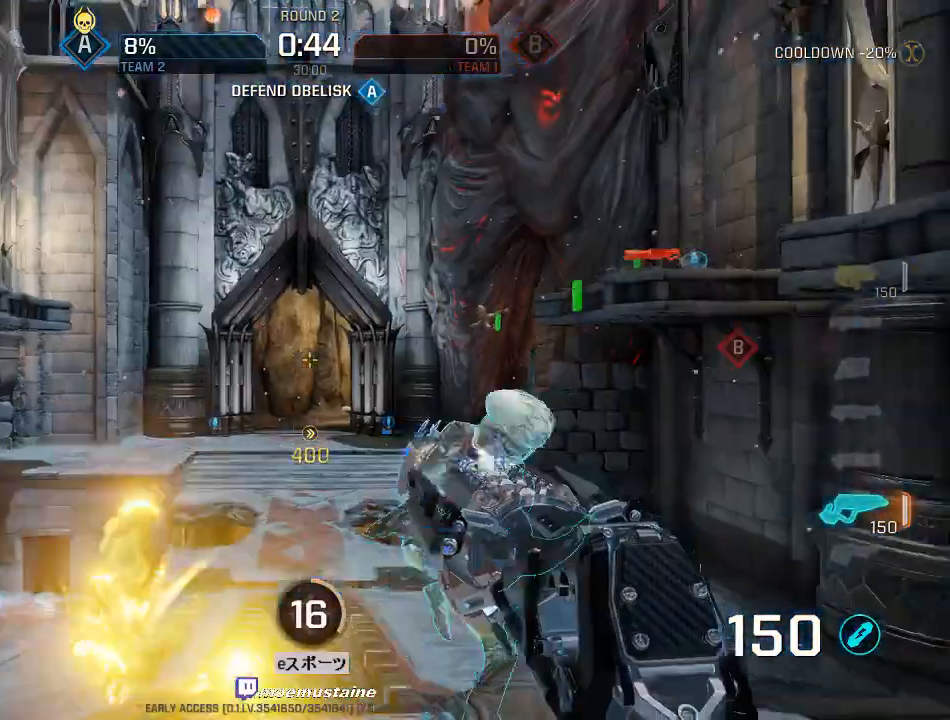
{"keys": ["a", "w"], "mouse": [], "events": [[33, "w", "up"], [83, "s", "down"], [233, "a", "down"], [300, "s", "up"], [400, "w", "down"]]}
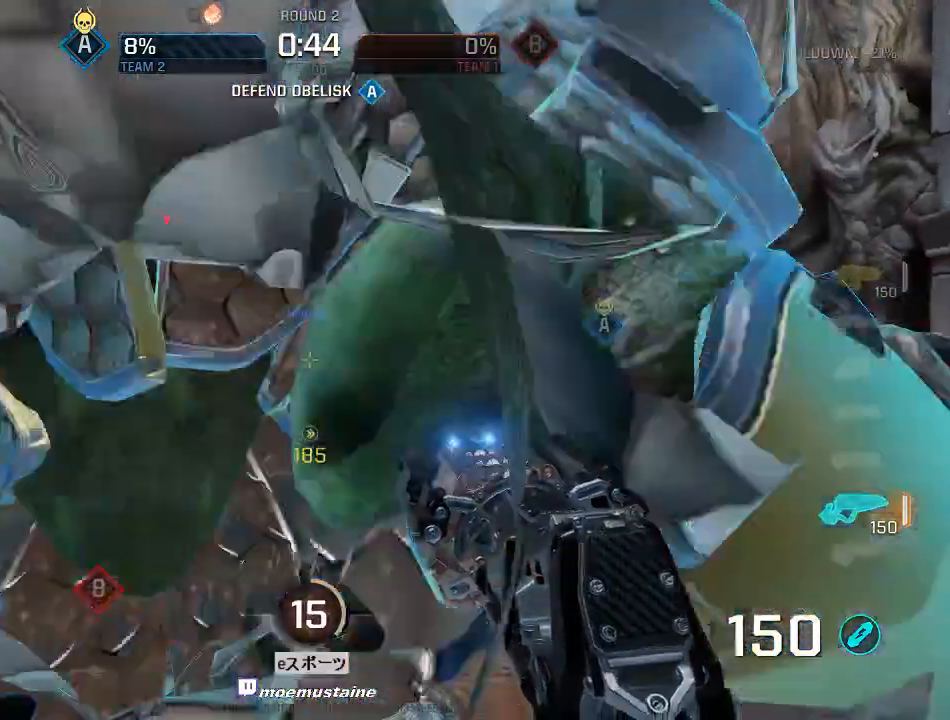
{"keys": ["a", "w"], "mouse": ["left"], "events": [[100, "mouse_left", "down"], [133, "a", "up"], [317, "d", "down"], [467, "a", "down"], [500, "d", "up"]]}
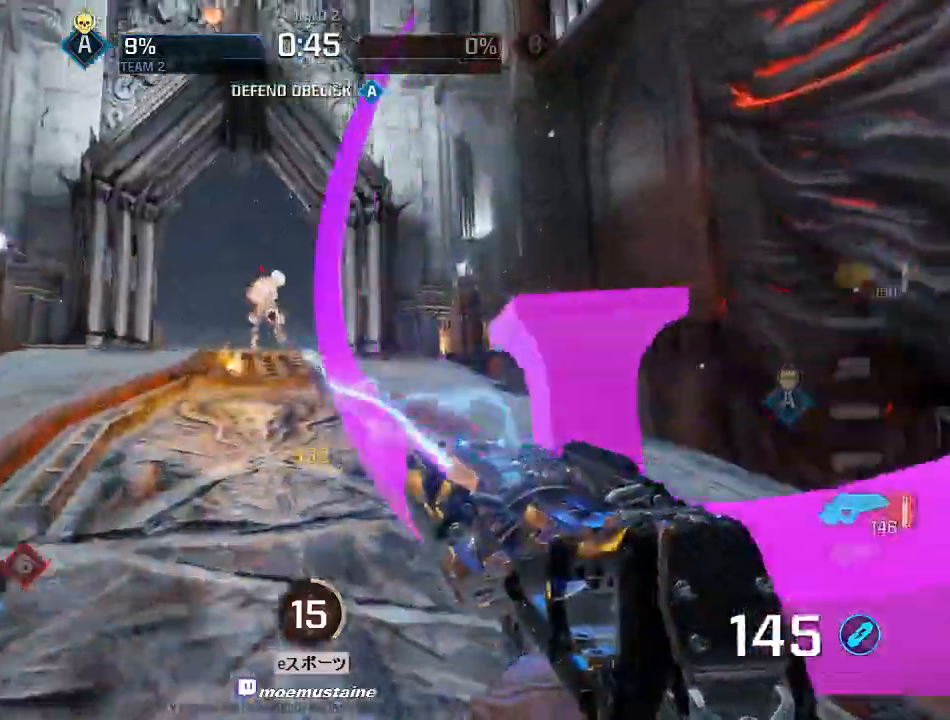
{"keys": ["a", "s"], "mouse": ["left"], "events": [[67, "d", "down"], [83, "a", "up"], [133, "a", "down"], [183, "d", "up"], [217, "d", "down"], [300, "d", "up"], [333, "d", "down"], [333, "w", "up"], [433, "s", "down"], [467, "d", "up"]]}